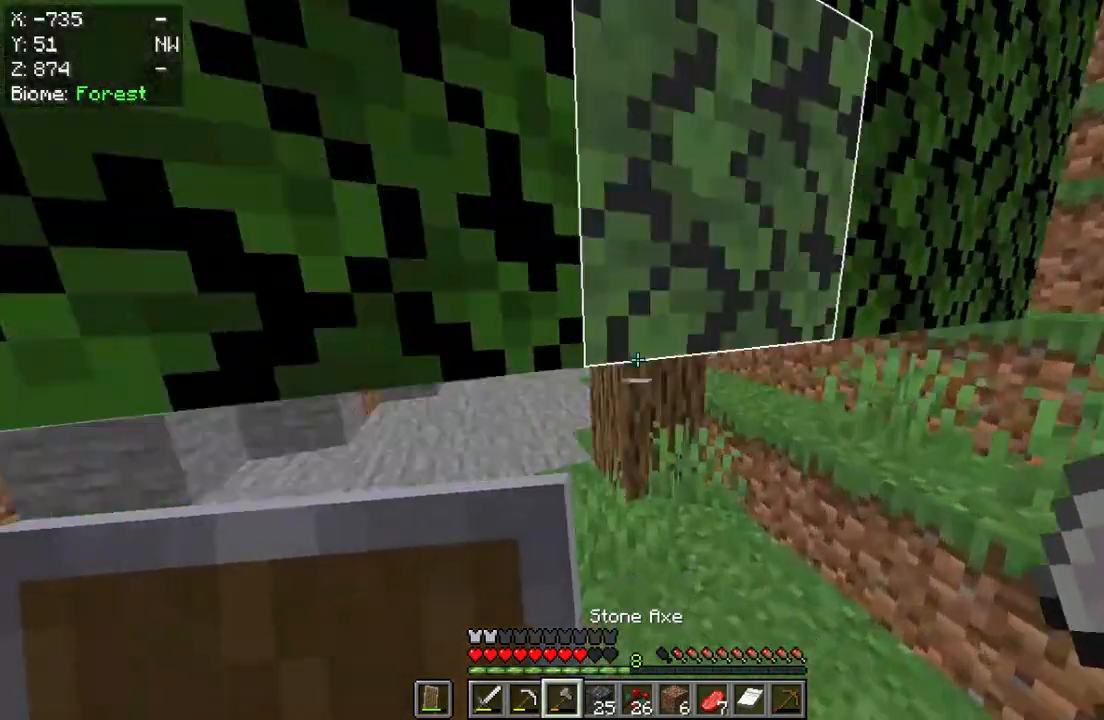
Gameplay with keyboard and mouse; each line is a JSON object with the keys and mouse buttons held at the frame after it. "events" lists presses ("down") and releases ("up") of "a", "d", "s", "w", "mouse_left" and "mouse_right" between this image and that frame as [ms after this image, input, new state], when the widget could be followed in between. "mouse_left", "mouse_right" = the "left", "right" buttons of the "mouse" list. No other keys are recorded. Fast repeated clicks can show as one long hold. Mouse movement is not recorded.
{"keys": ["w"], "mouse": ["left"], "events": [[50, "mouse_left", "down"]]}
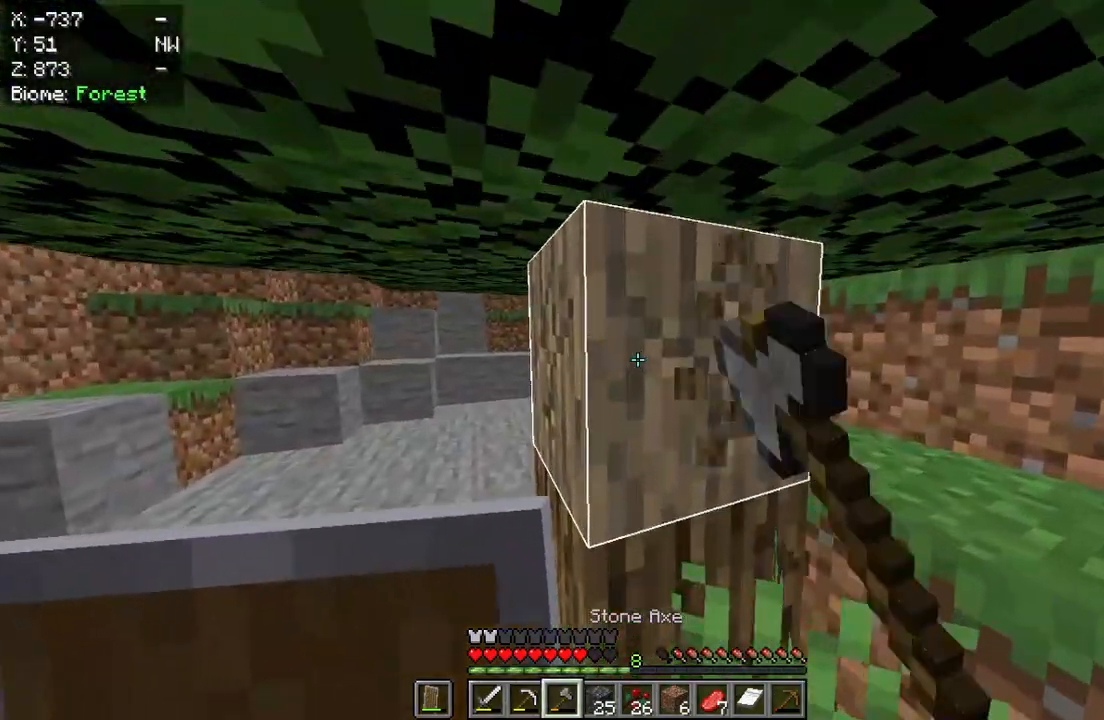
{"keys": ["a"], "mouse": ["left"], "events": [[17, "w", "up"], [317, "a", "down"]]}
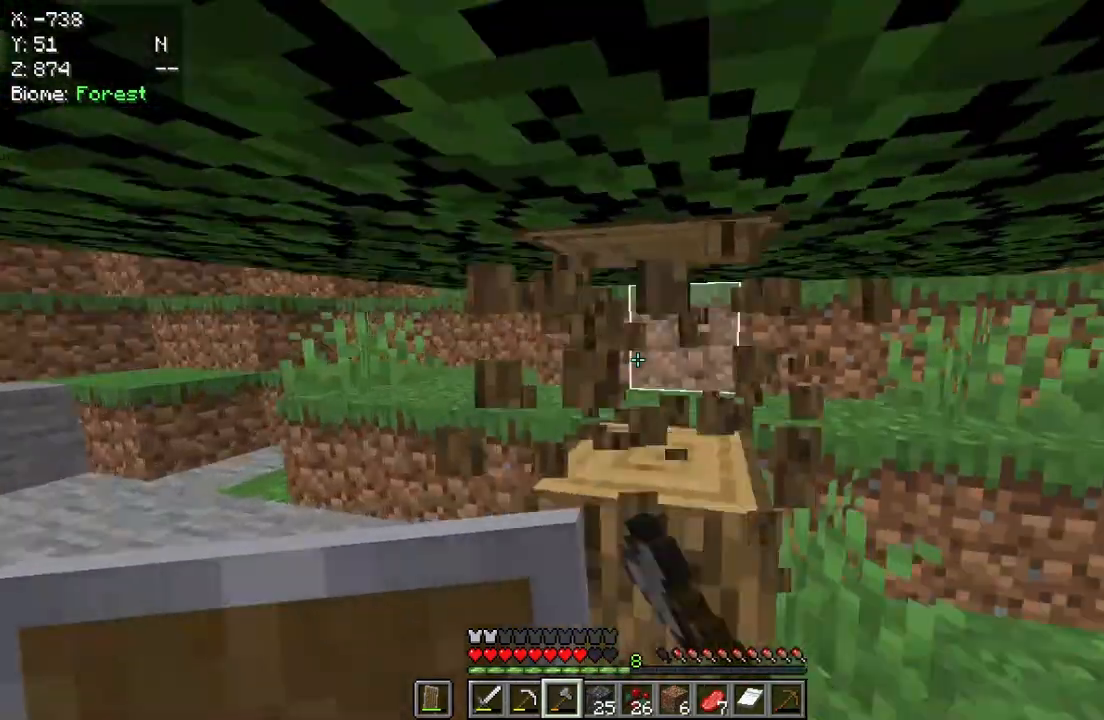
{"keys": [], "mouse": ["left"], "events": [[300, "a", "up"]]}
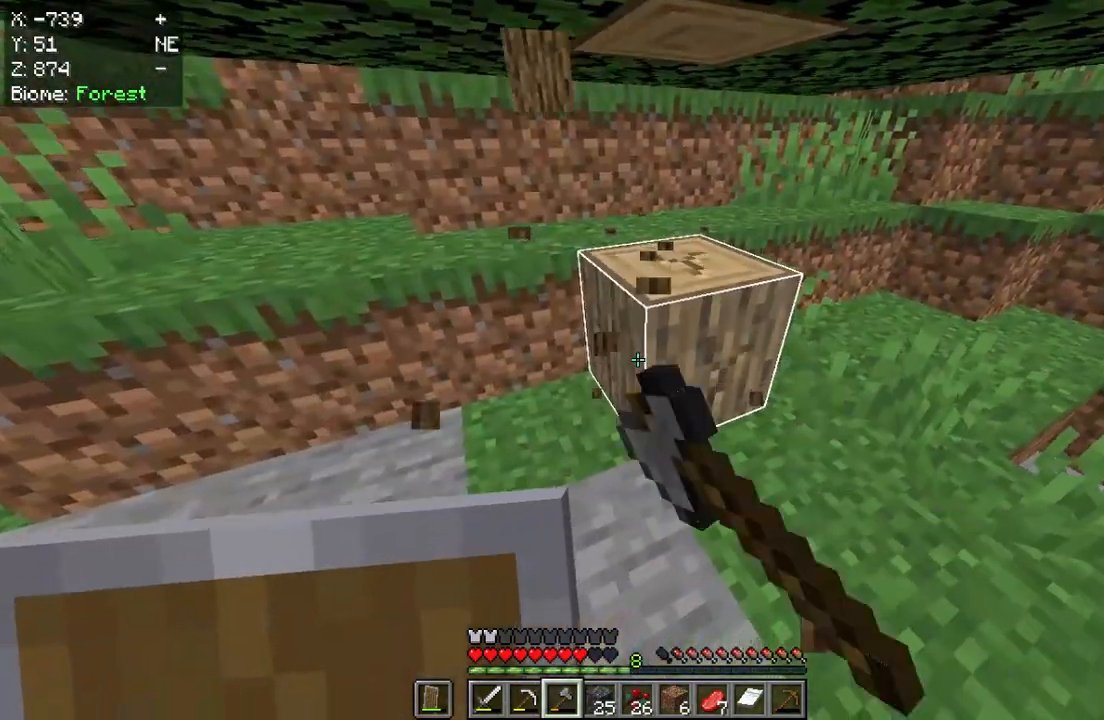
{"keys": [], "mouse": ["left"], "events": []}
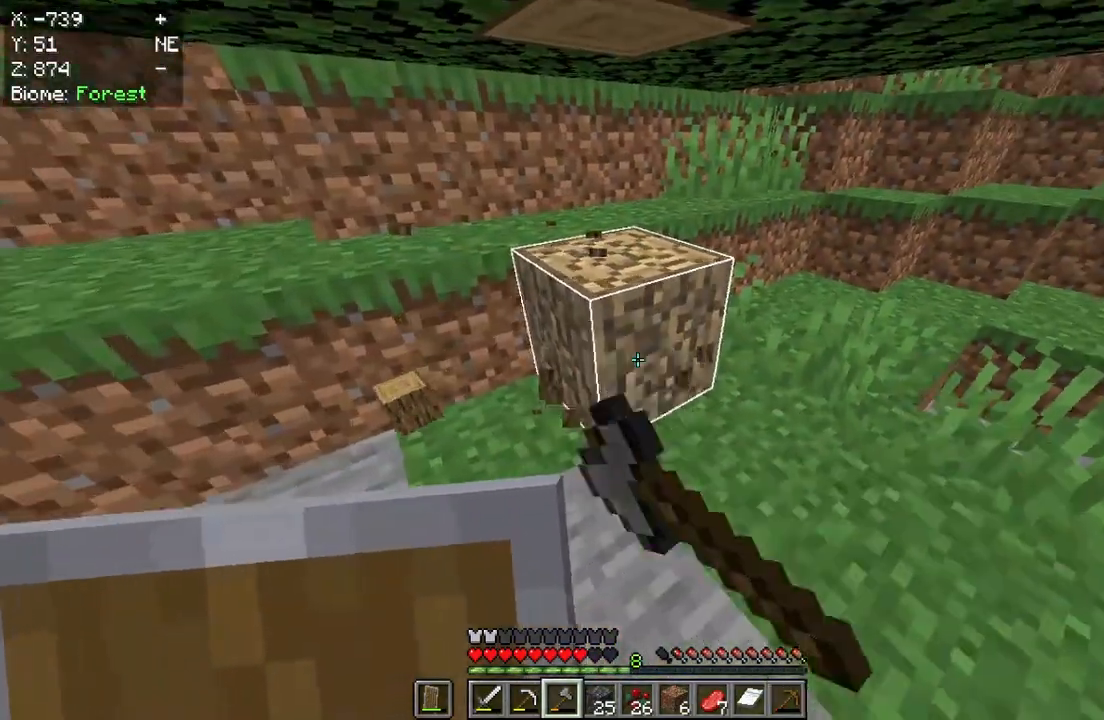
{"keys": ["w"], "mouse": ["left"], "events": [[367, "w", "down"]]}
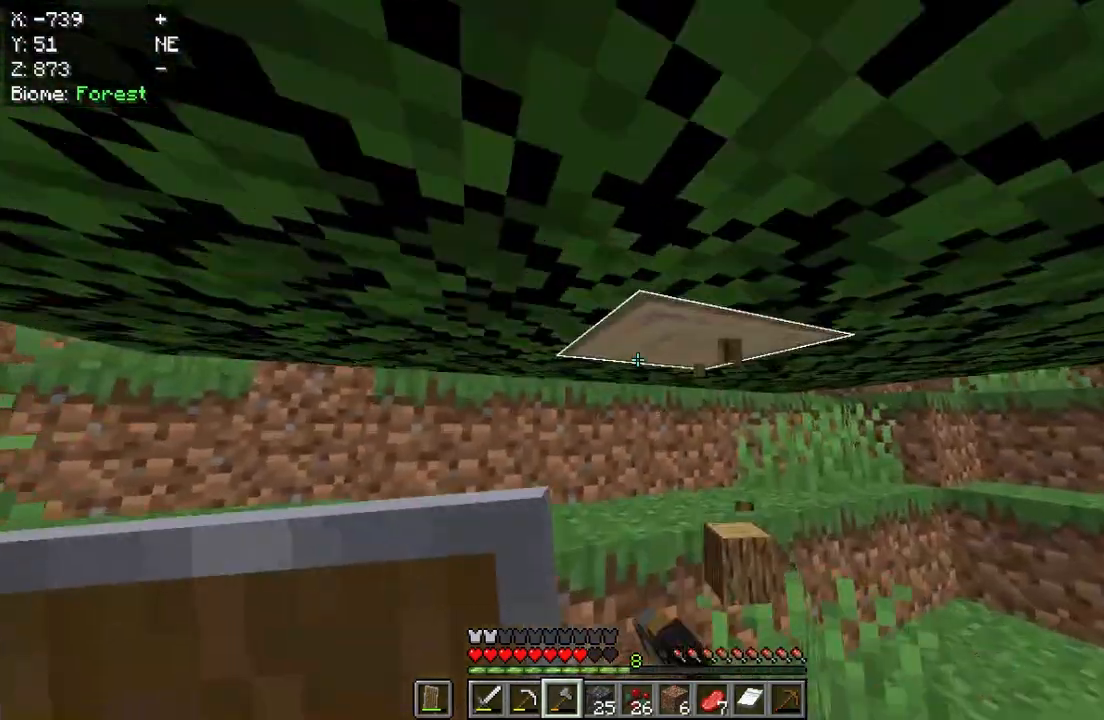
{"keys": [], "mouse": ["left"], "events": [[233, "w", "up"]]}
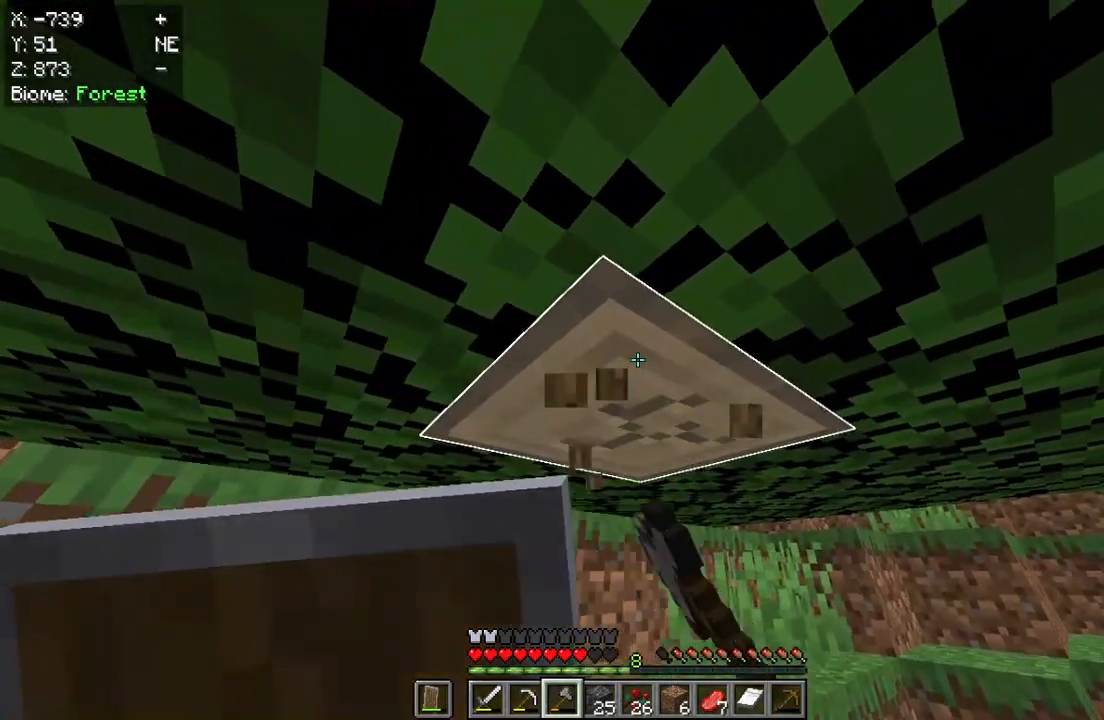
{"keys": ["w"], "mouse": ["left"], "events": [[367, "w", "down"]]}
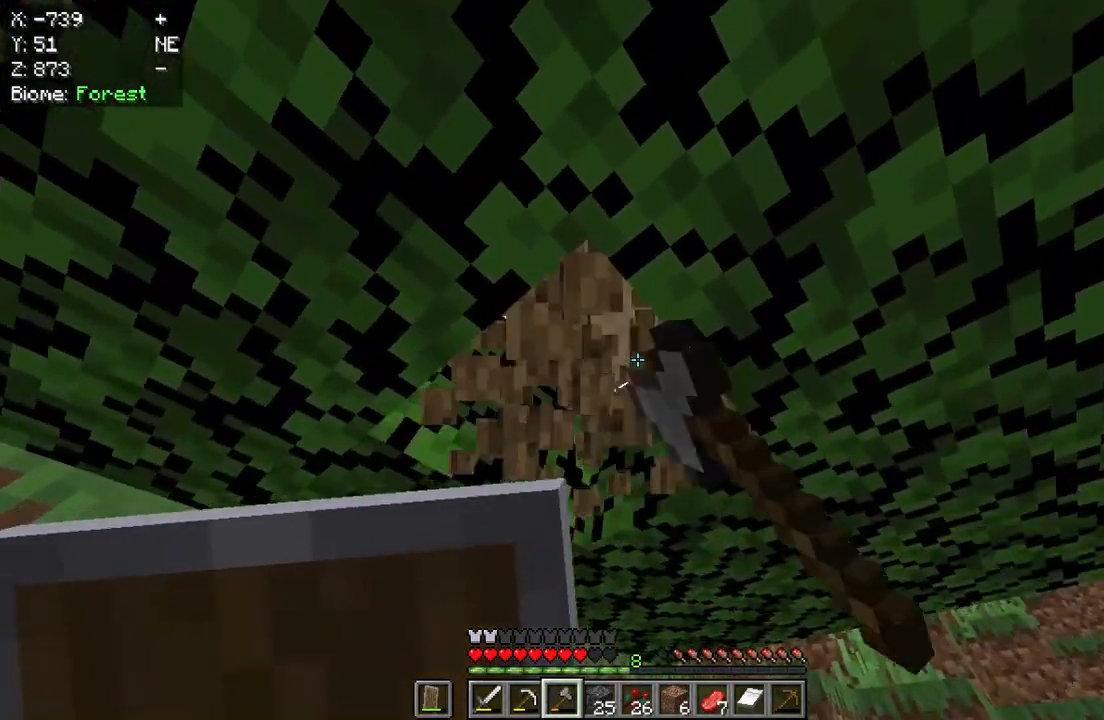
{"keys": [], "mouse": ["left"], "events": [[433, "w", "up"]]}
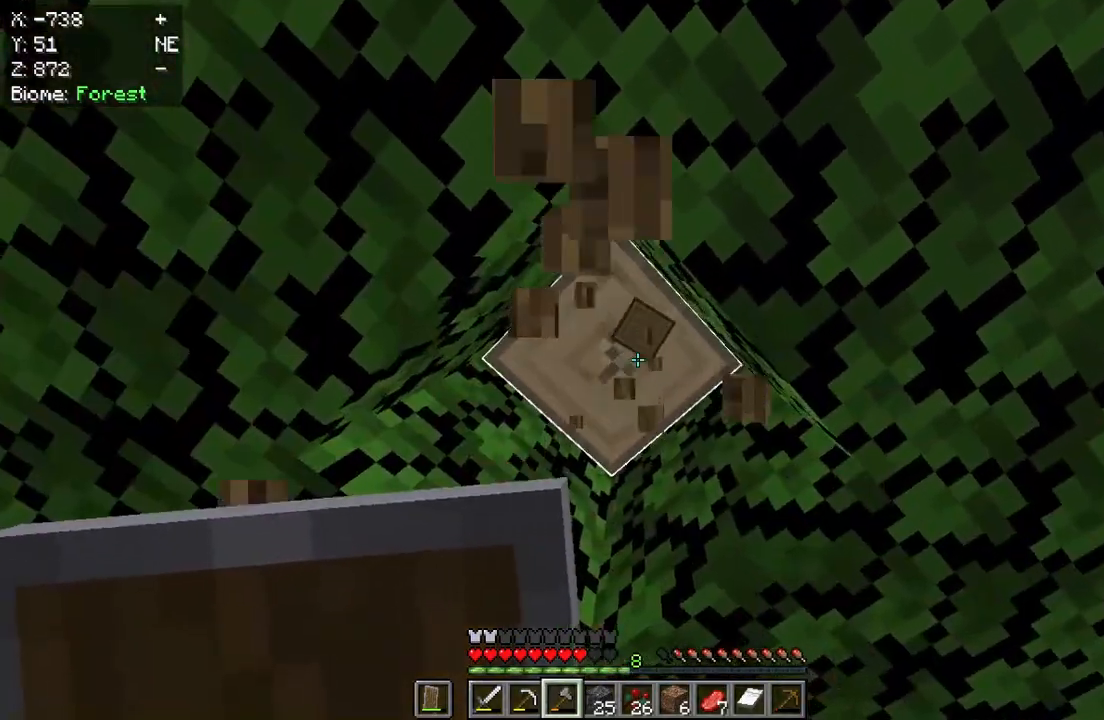
{"keys": [], "mouse": ["left"], "events": []}
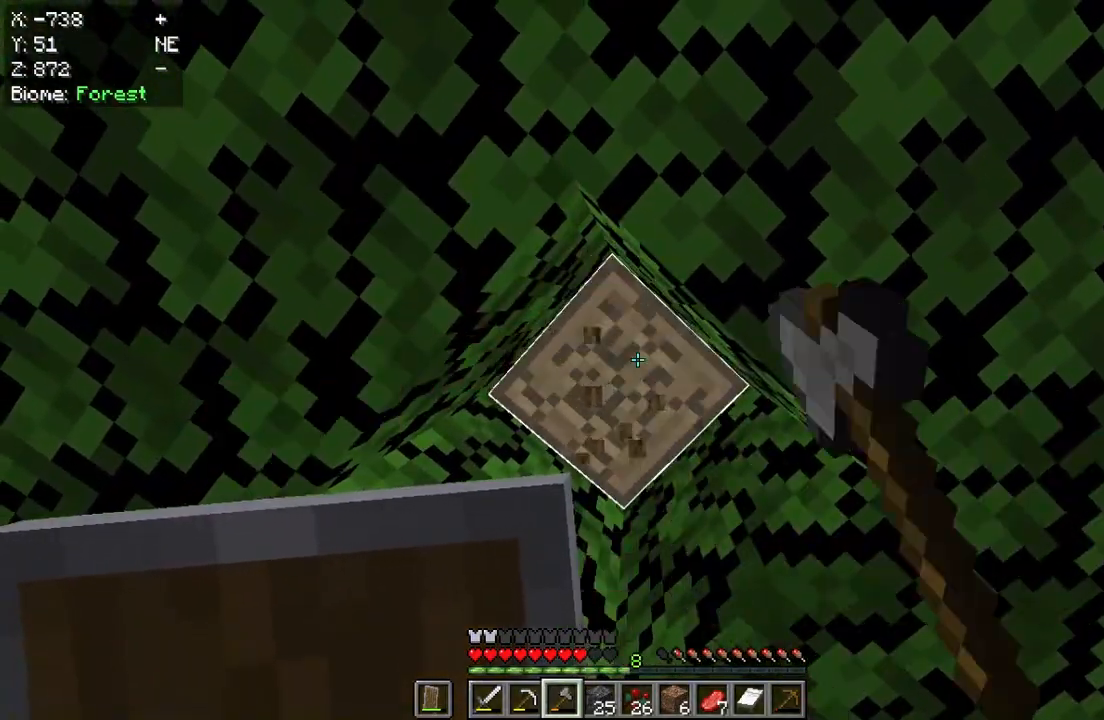
{"keys": [], "mouse": ["left"], "events": []}
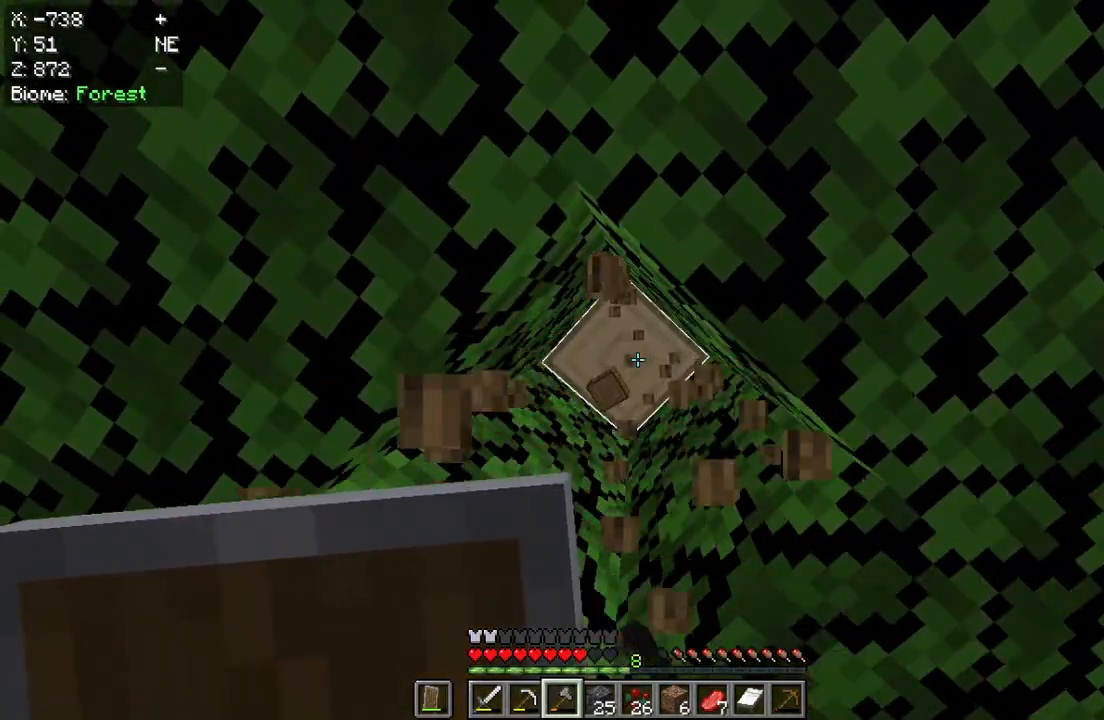
{"keys": [], "mouse": ["left"], "events": []}
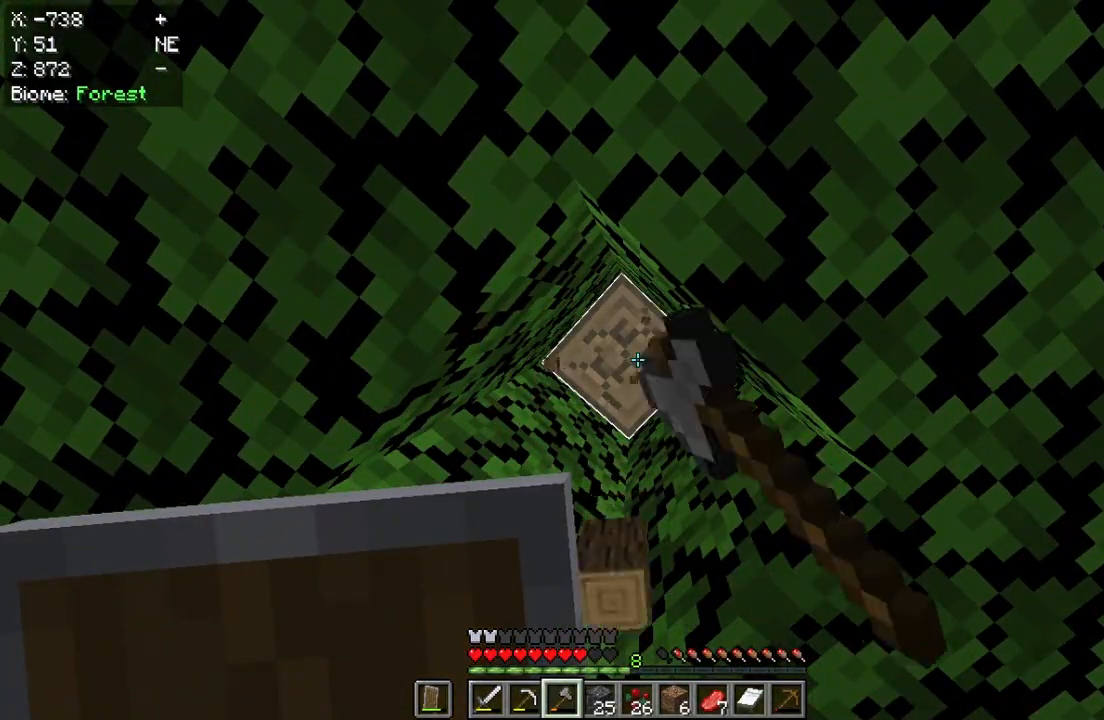
{"keys": [], "mouse": ["left"], "events": []}
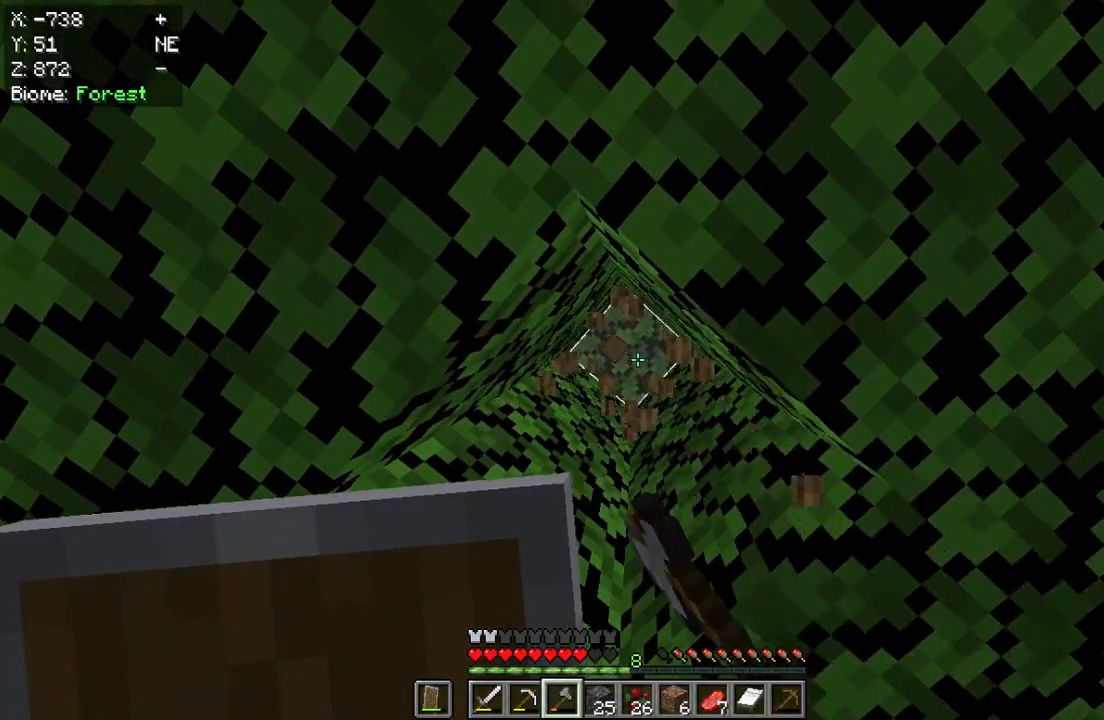
{"keys": [], "mouse": [], "events": [[267, "mouse_left", "up"]]}
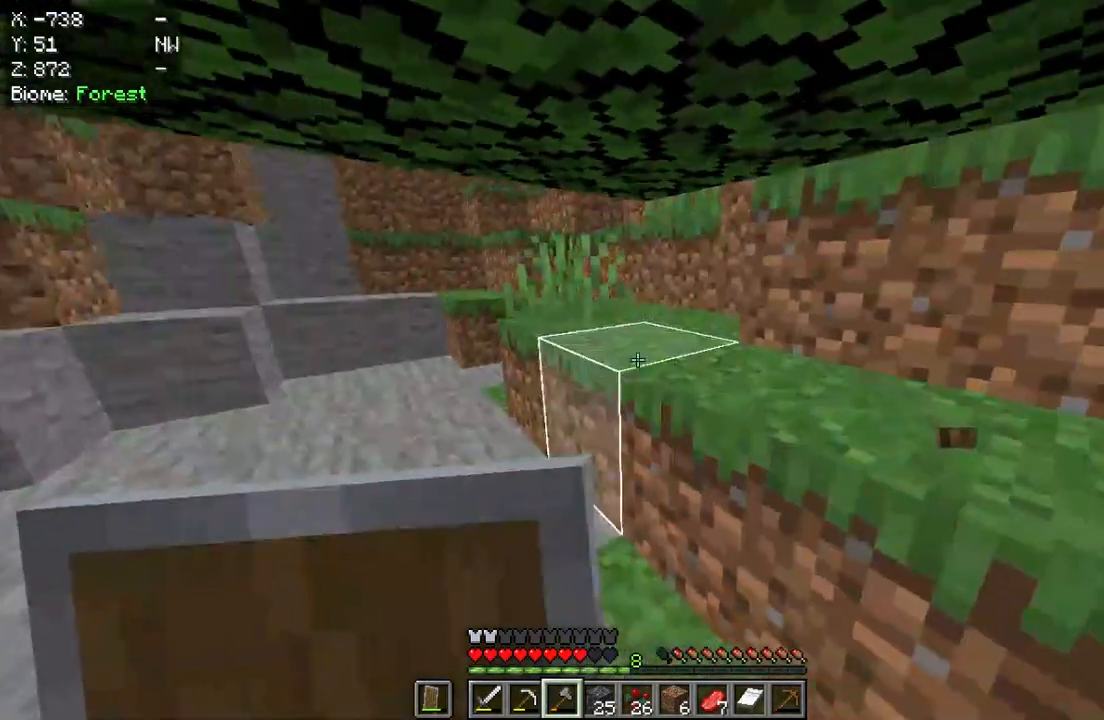
{"keys": ["w"], "mouse": [], "events": [[383, "w", "down"]]}
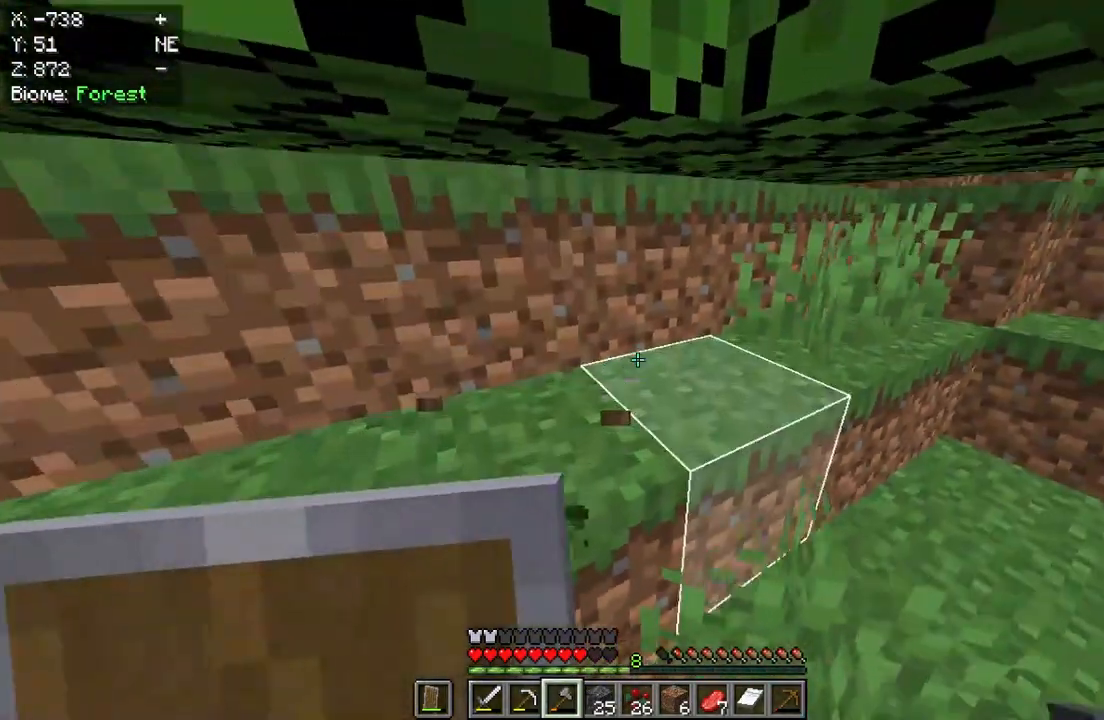
{"keys": [], "mouse": [], "events": [[150, "w", "up"]]}
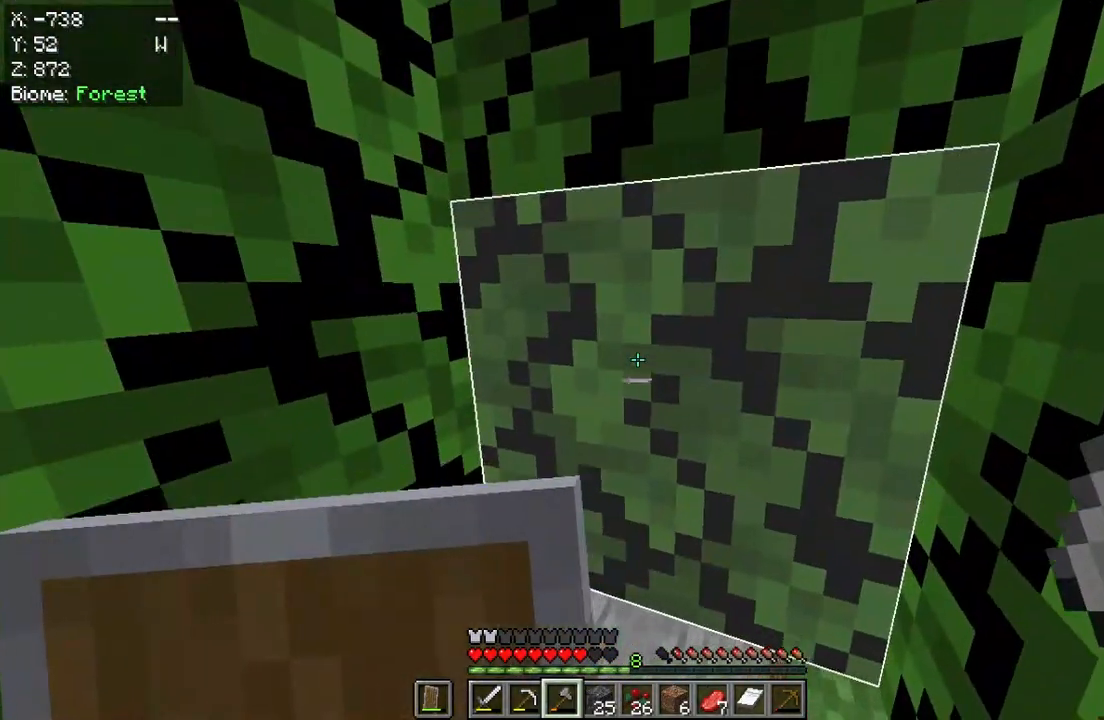
{"keys": ["w"], "mouse": [], "events": [[17, "w", "down"], [150, "w", "up"], [233, "w", "down"]]}
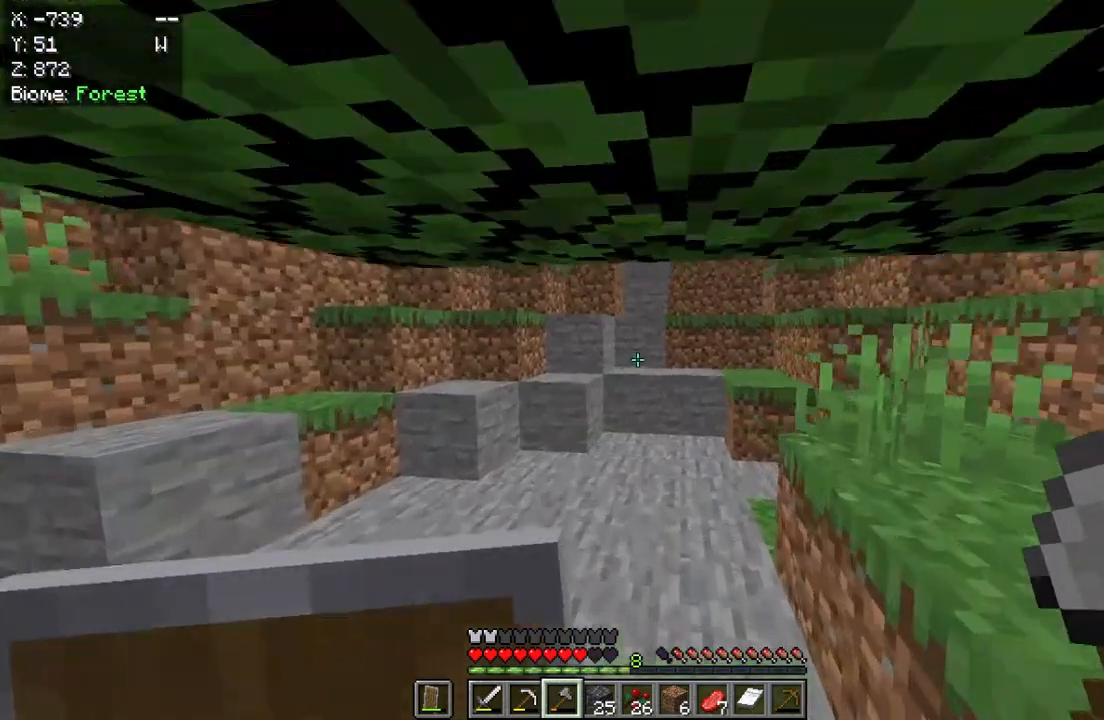
{"keys": ["w"], "mouse": [], "events": []}
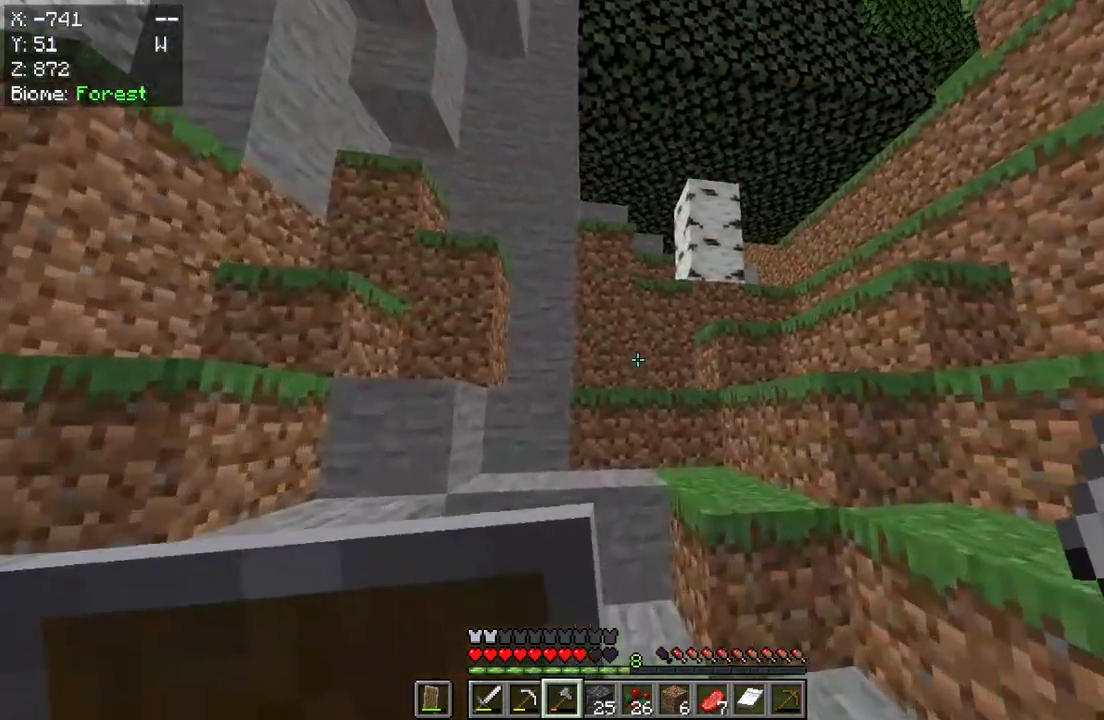
{"keys": ["w"], "mouse": [], "events": []}
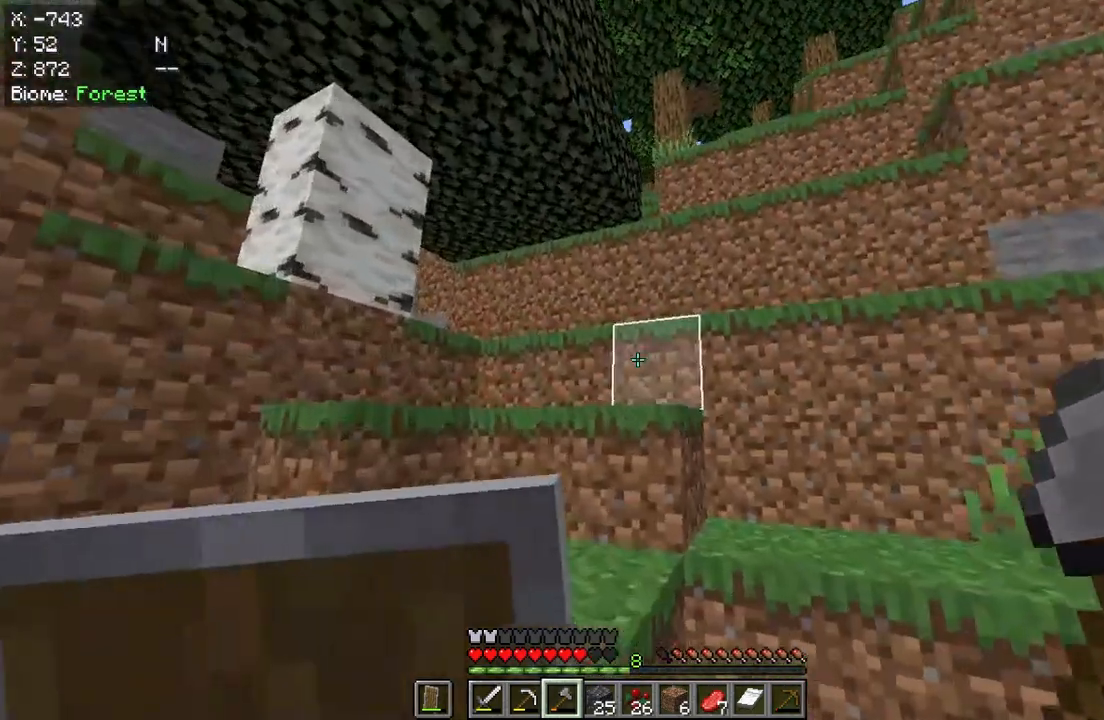
{"keys": ["w"], "mouse": [], "events": []}
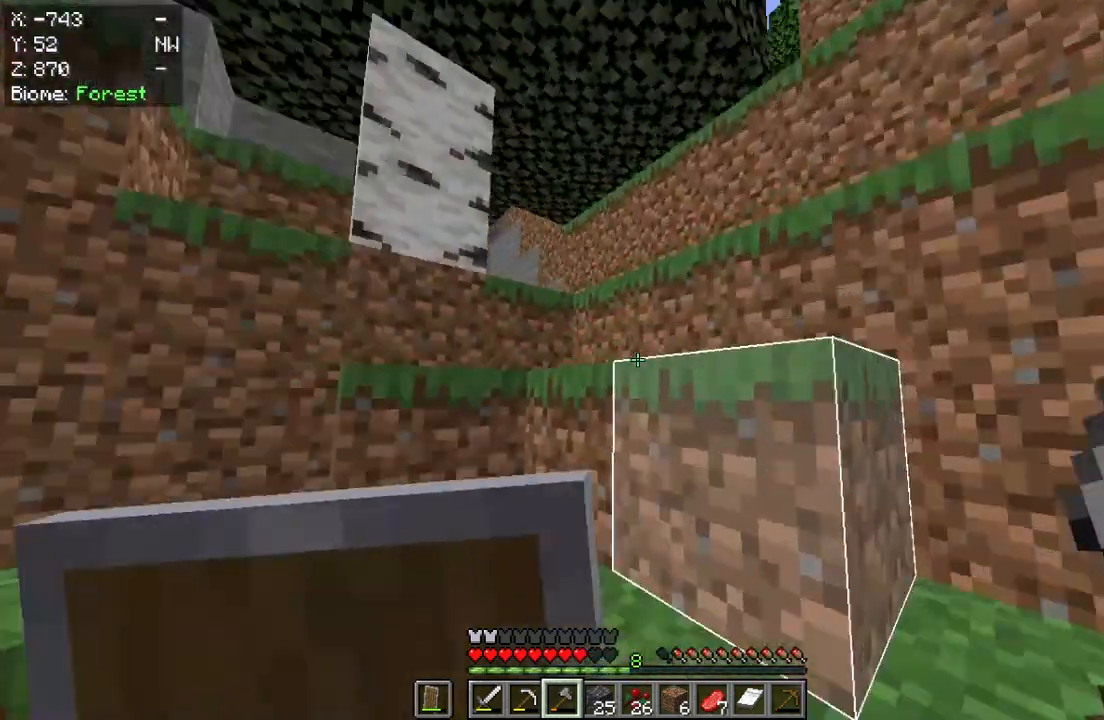
{"keys": ["w"], "mouse": [], "events": []}
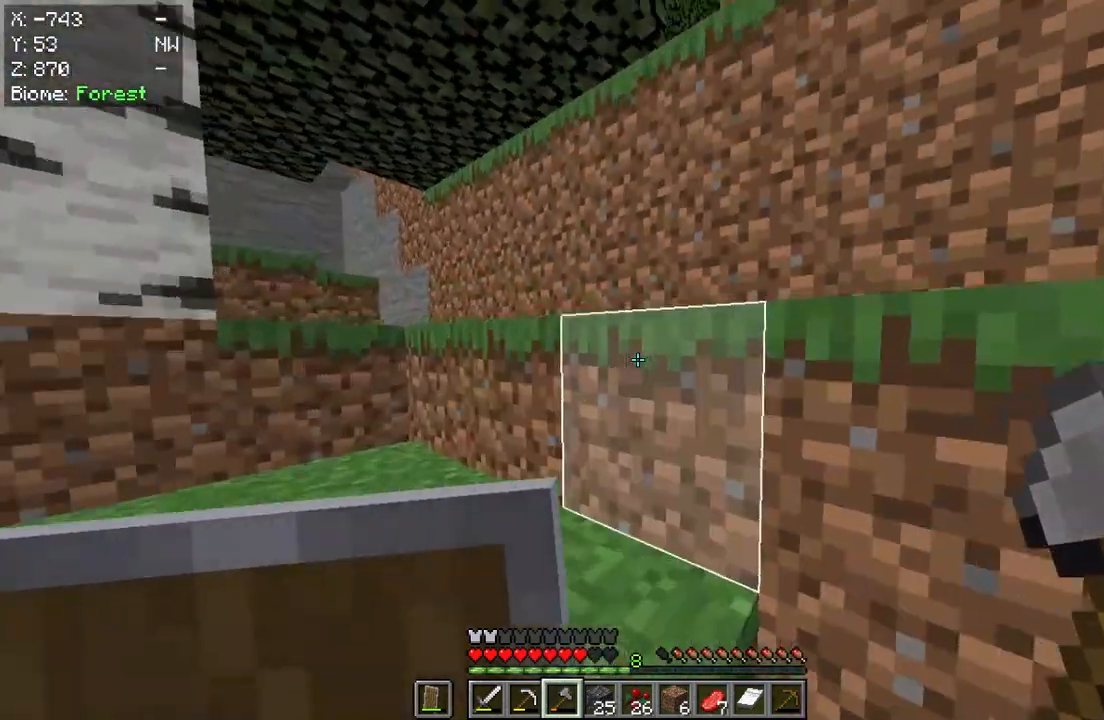
{"keys": ["w"], "mouse": [], "events": []}
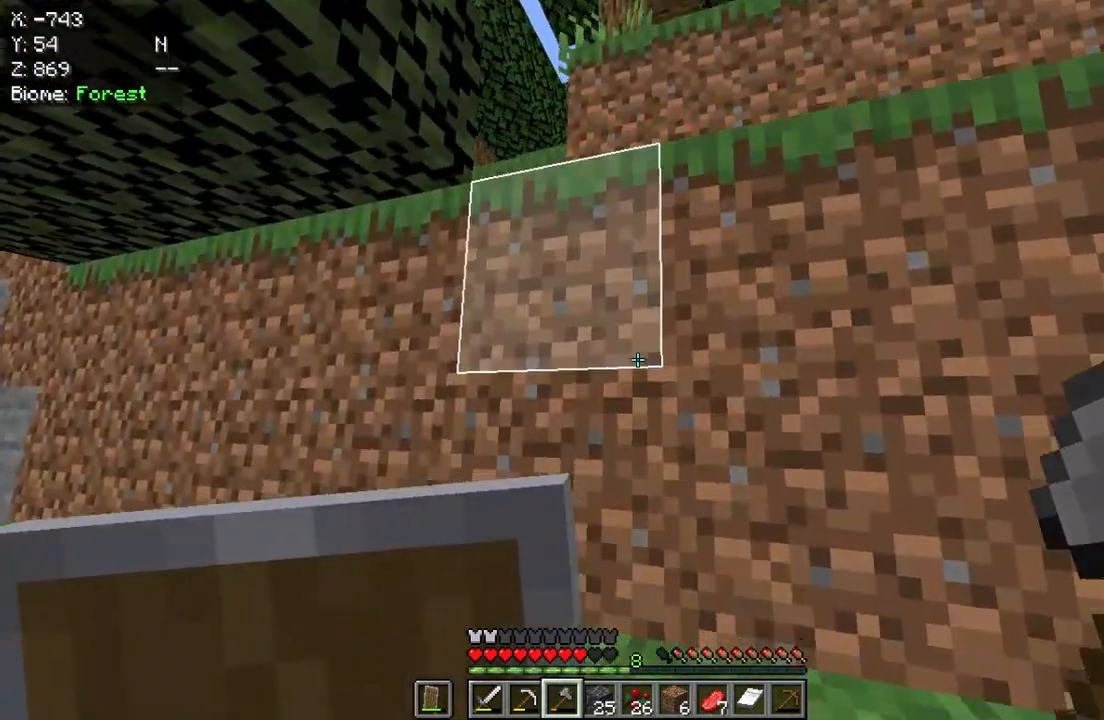
{"keys": ["w"], "mouse": [], "events": []}
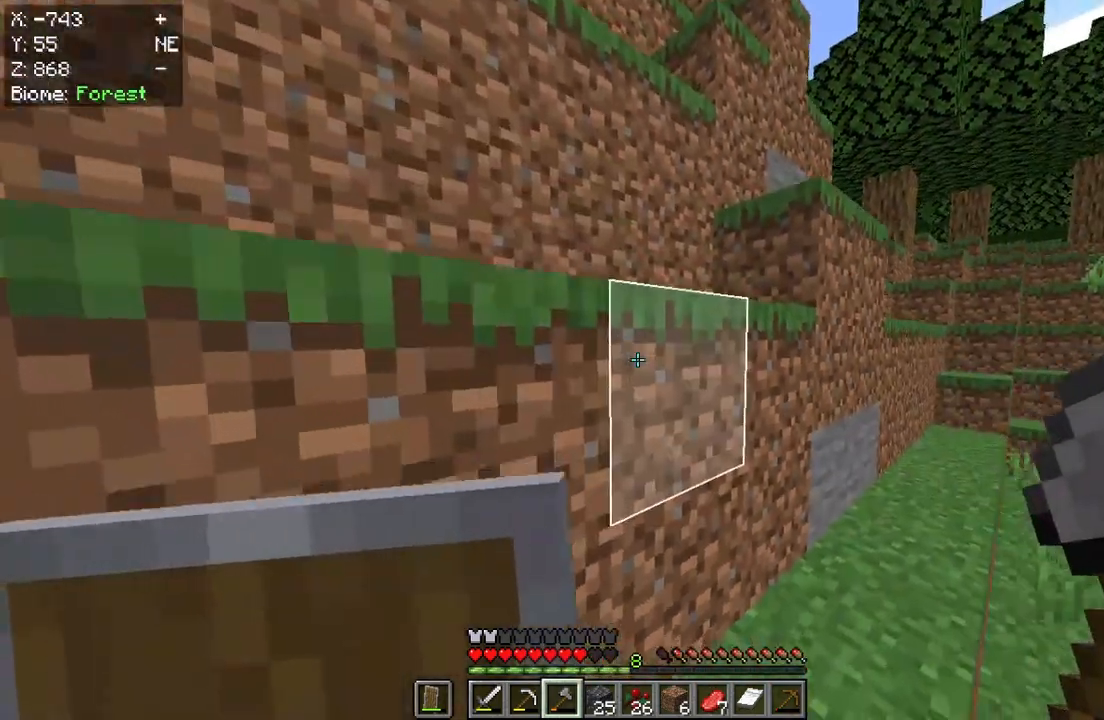
{"keys": ["w"], "mouse": [], "events": []}
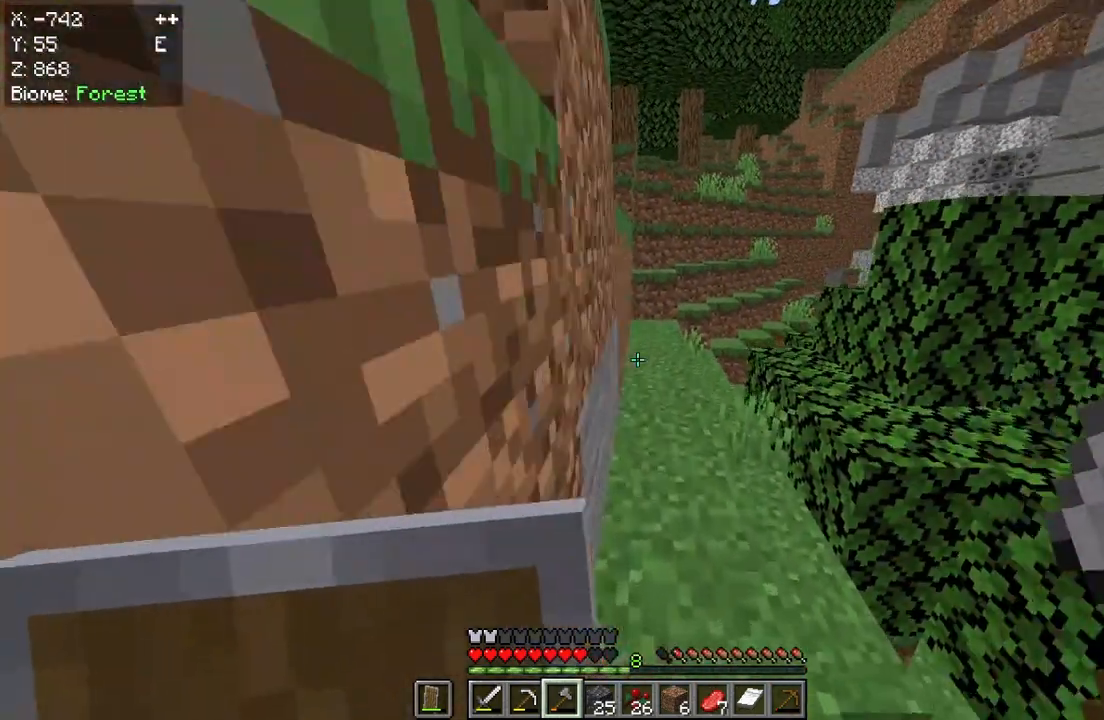
{"keys": ["w"], "mouse": [], "events": []}
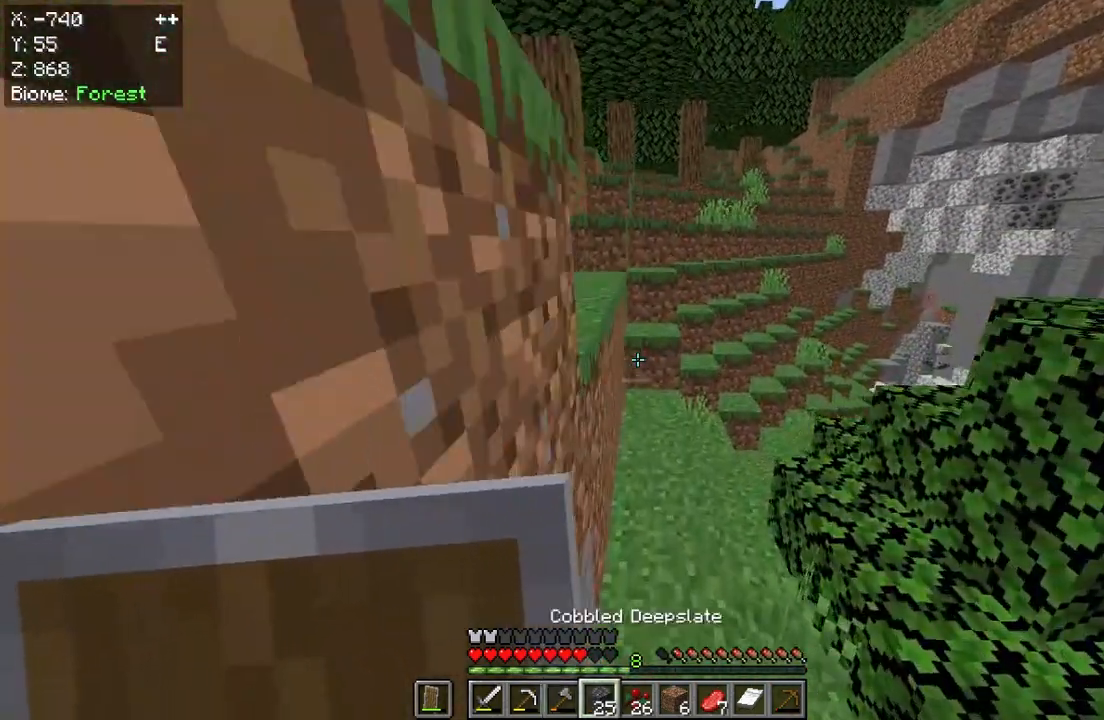
{"keys": ["w"], "mouse": [], "events": []}